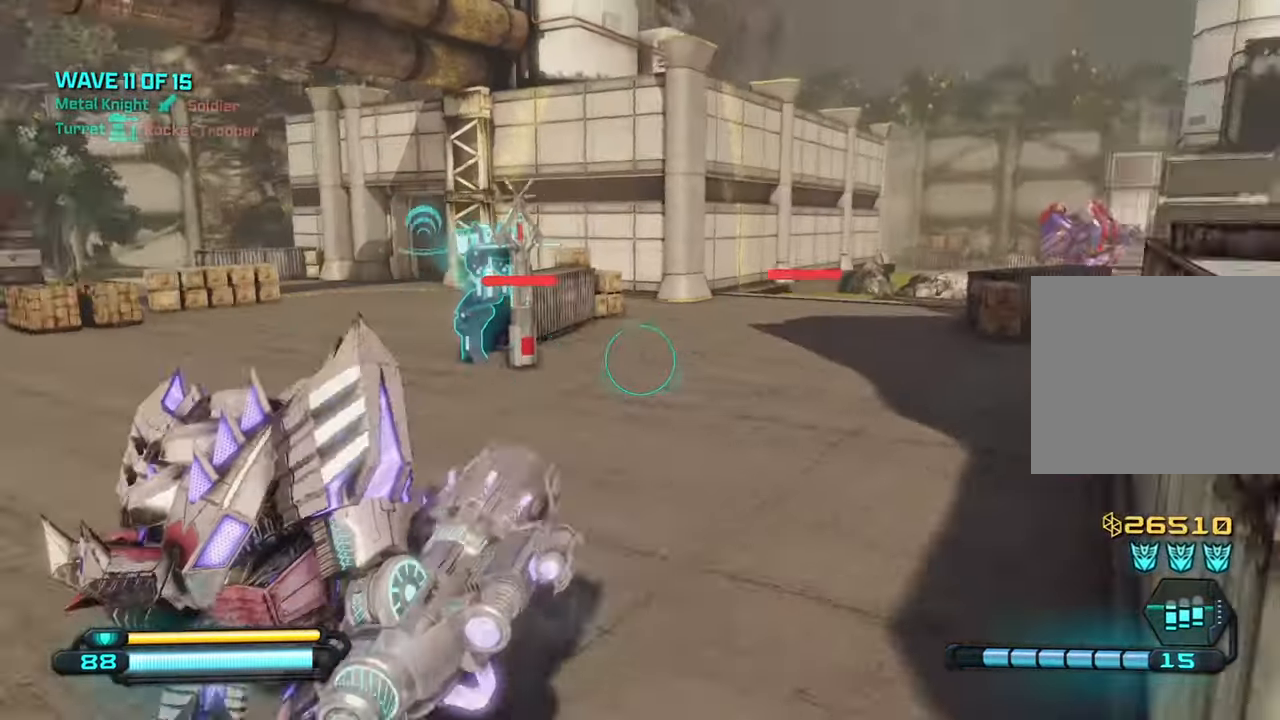
Gameplay with a controller (PlayStation layout); each line is a JSON object with the inputs held at the frame after it. "events" lists button and stick changes between this image and that frame as [ms after this image, input, new state], when the widget could be followed in between.
{"buttons": [], "left_stick": "up-left", "right_stick": "right", "events": [[333, "right_stick", "center"], [366, "TRIANGLE", "down"], [450, "right_stick", "right"], [466, "TRIANGLE", "up"]]}
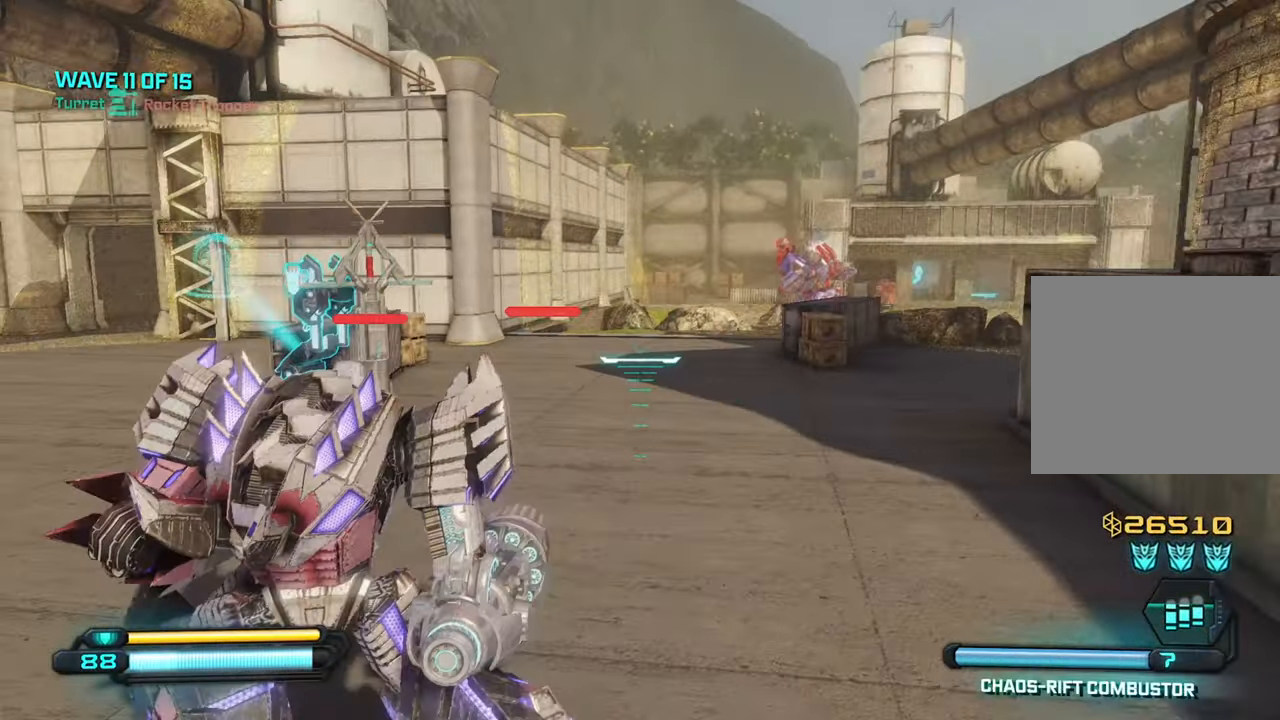
{"buttons": [], "left_stick": "up", "right_stick": "up", "events": [[16, "right_stick", "up-right"], [133, "left_stick", "up"], [166, "right_stick", "up"]]}
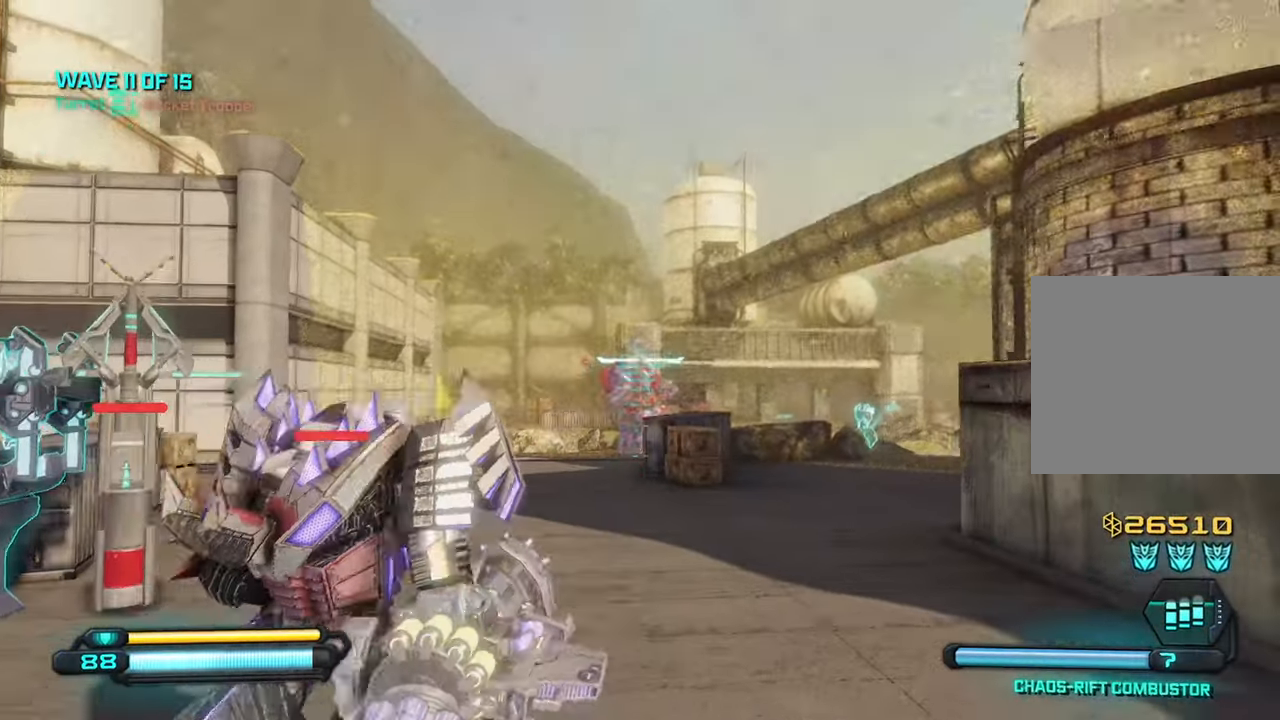
{"buttons": [], "left_stick": "left", "right_stick": "down-right", "events": [[100, "left_stick", "up-left"], [116, "R2", "down"], [200, "left_stick", "left"], [216, "right_stick", "center"], [233, "R2", "up"], [333, "right_stick", "down"], [383, "right_stick", "down-right"]]}
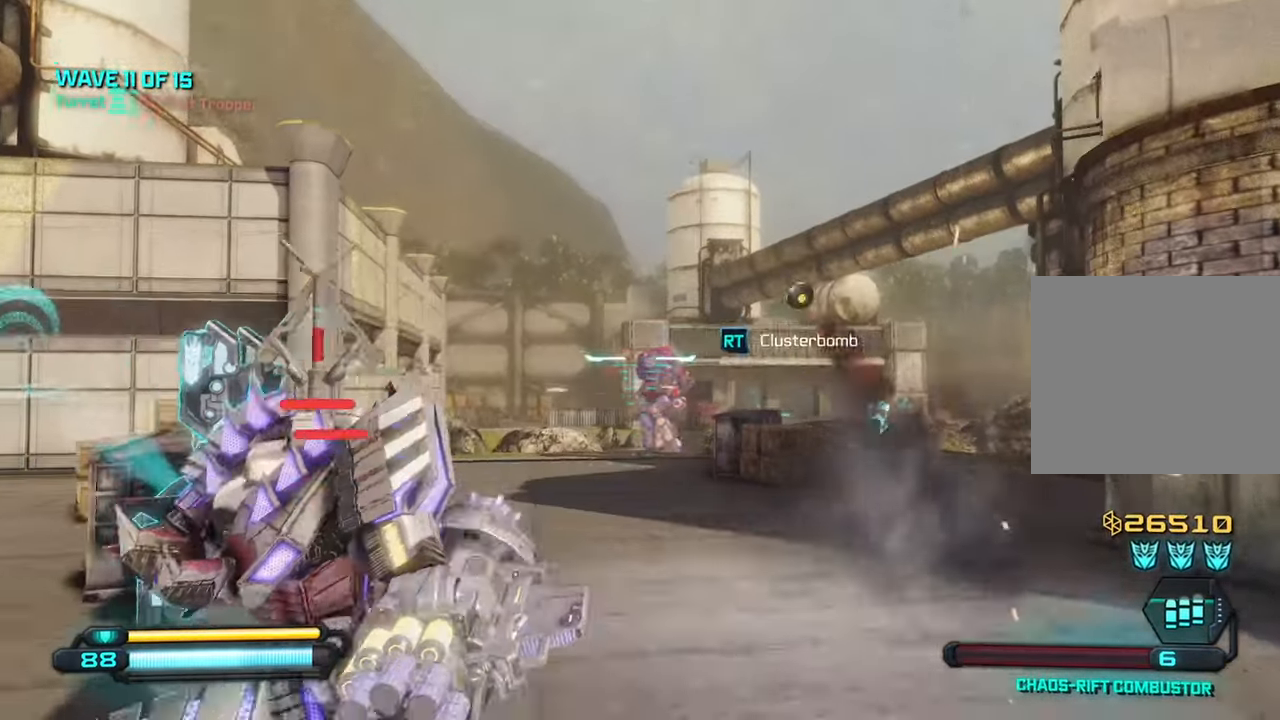
{"buttons": [], "left_stick": "up-left", "right_stick": "center", "events": [[233, "left_stick", "up-left"], [250, "right_stick", "center"], [316, "right_stick", "down-right"], [450, "right_stick", "center"]]}
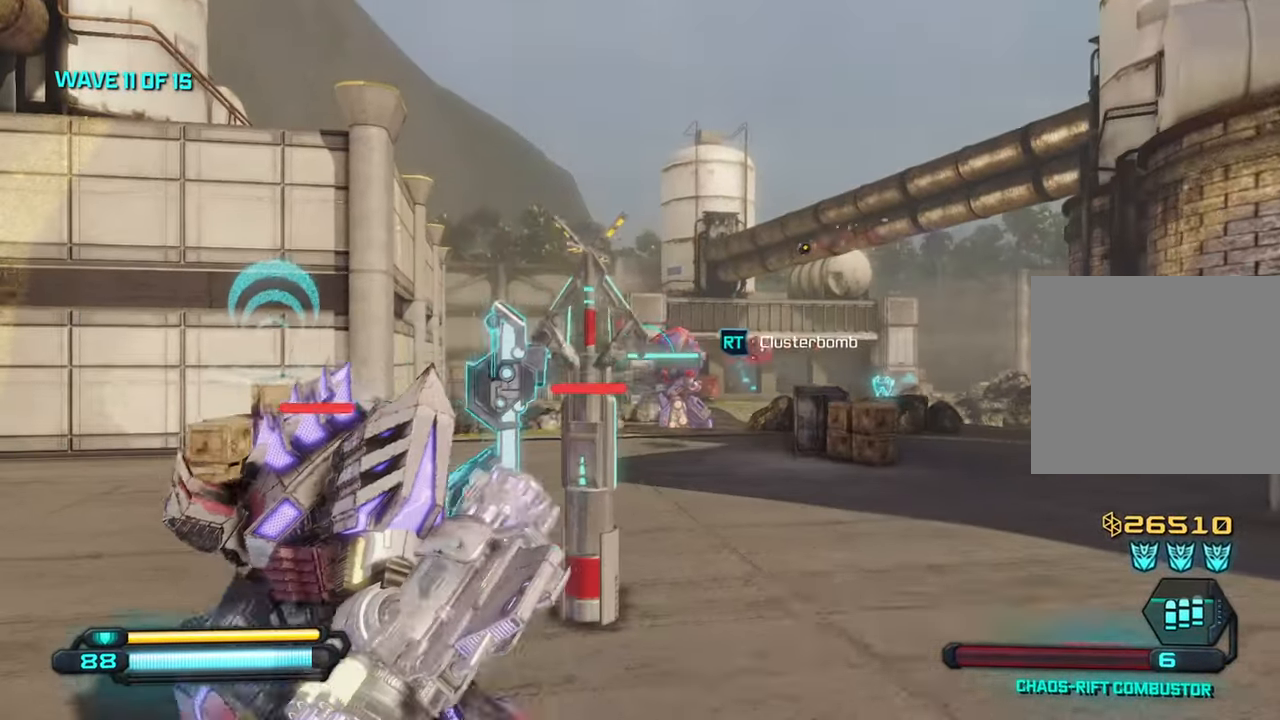
{"buttons": ["R2"], "left_stick": "left", "right_stick": "right", "events": [[16, "right_stick", "down-right"], [116, "right_stick", "center"], [216, "right_stick", "right"], [316, "R2", "down"], [433, "left_stick", "left"]]}
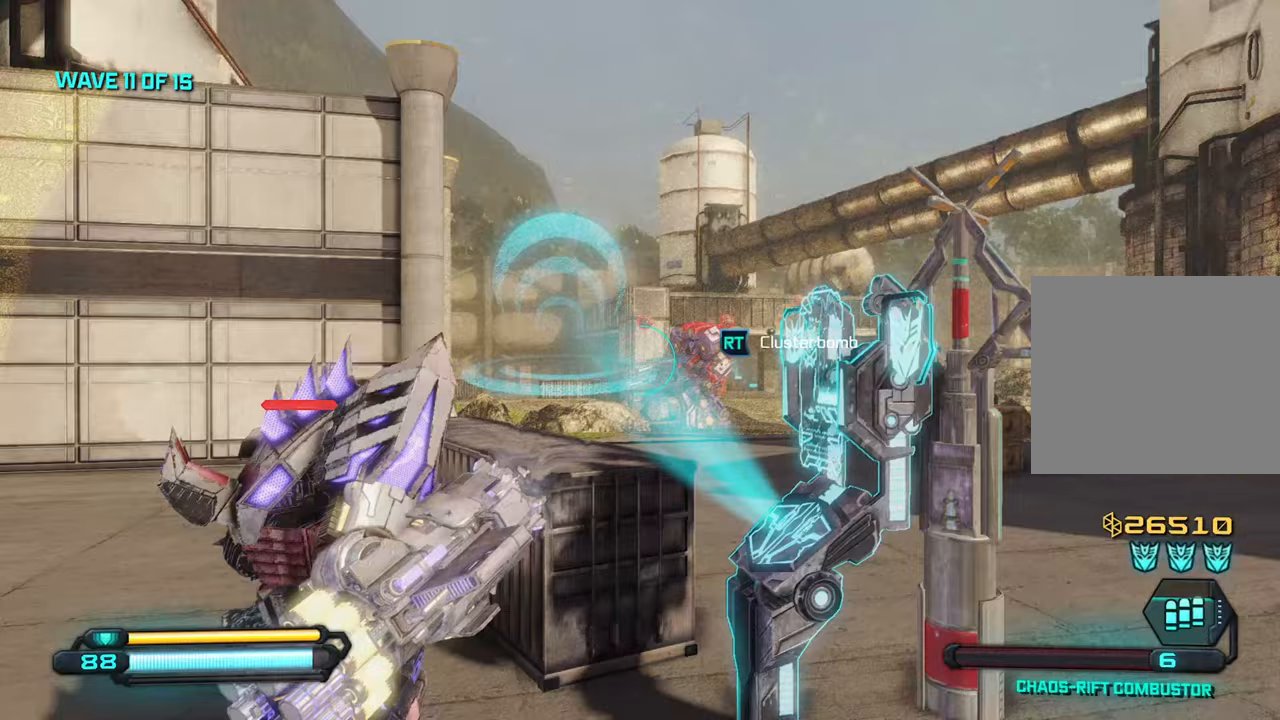
{"buttons": [], "left_stick": "down-left", "right_stick": "right", "events": [[17, "R2", "up"], [383, "left_stick", "down-left"]]}
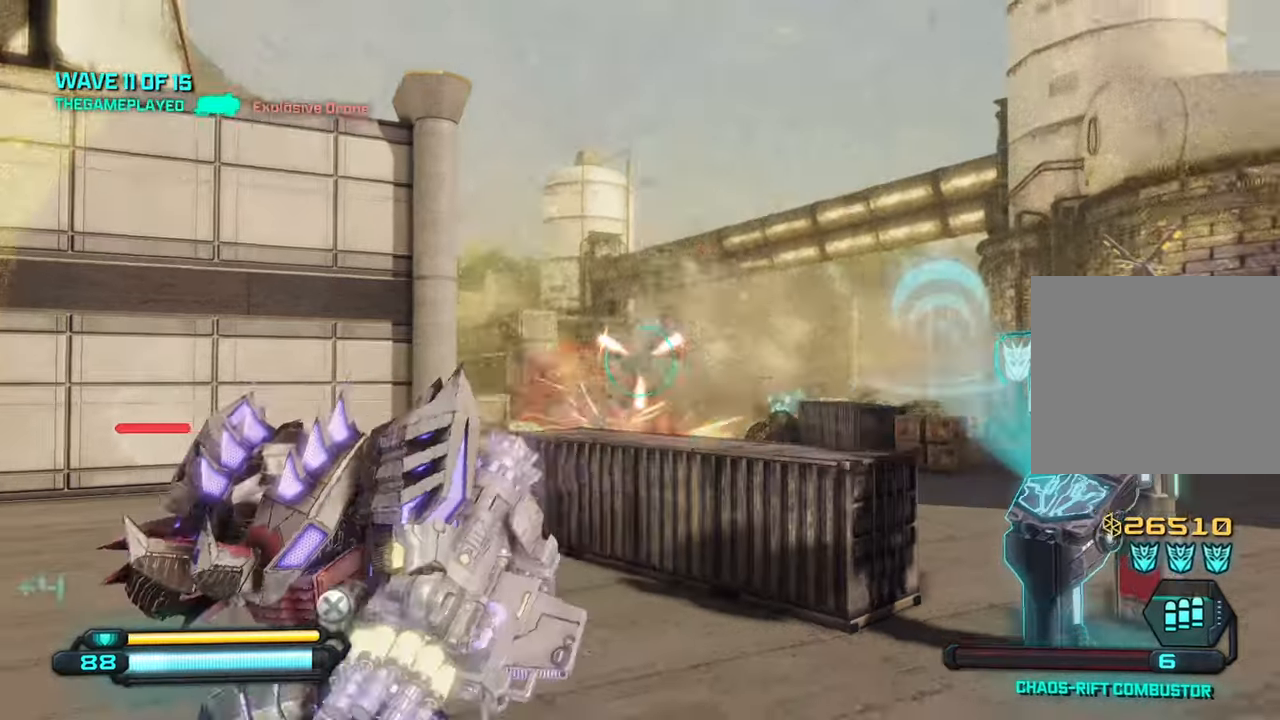
{"buttons": [], "left_stick": "up", "right_stick": "center", "events": [[33, "right_stick", "center"], [417, "left_stick", "up"]]}
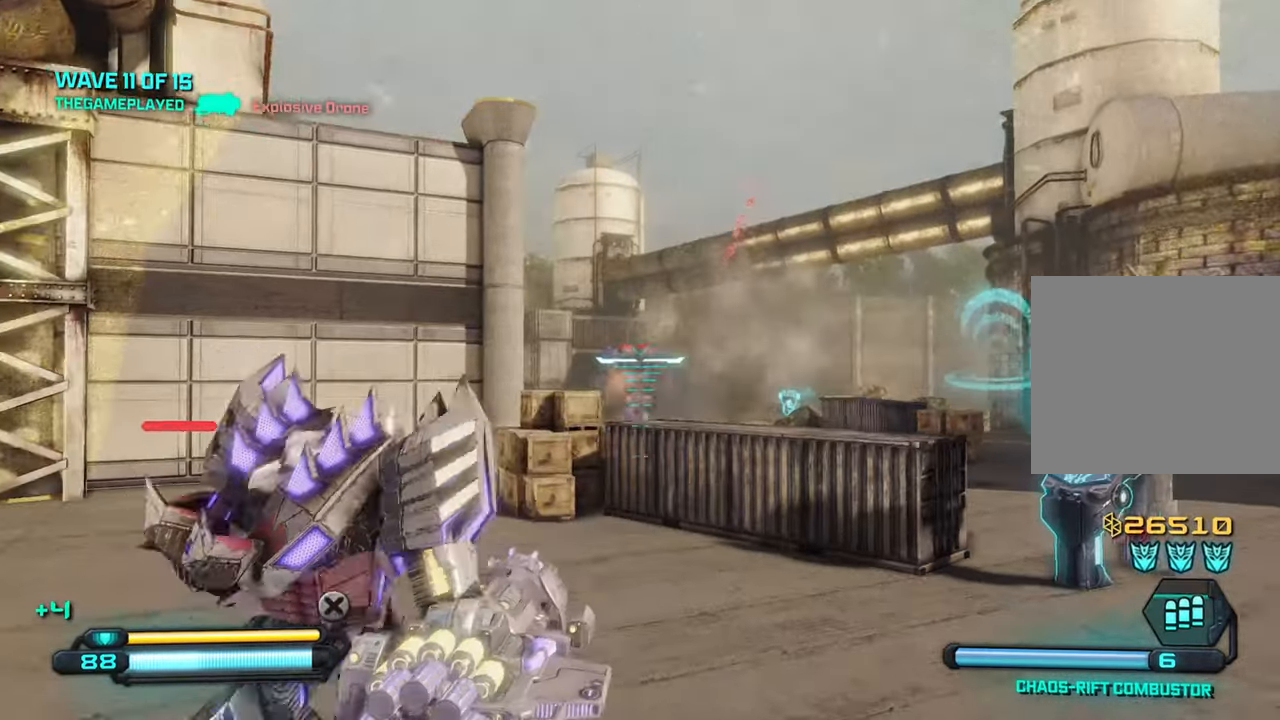
{"buttons": [], "left_stick": "right", "right_stick": "center", "events": [[17, "right_stick", "down"], [67, "left_stick", "up-right"], [117, "right_stick", "center"], [183, "R2", "down"], [400, "R2", "up"], [450, "left_stick", "right"]]}
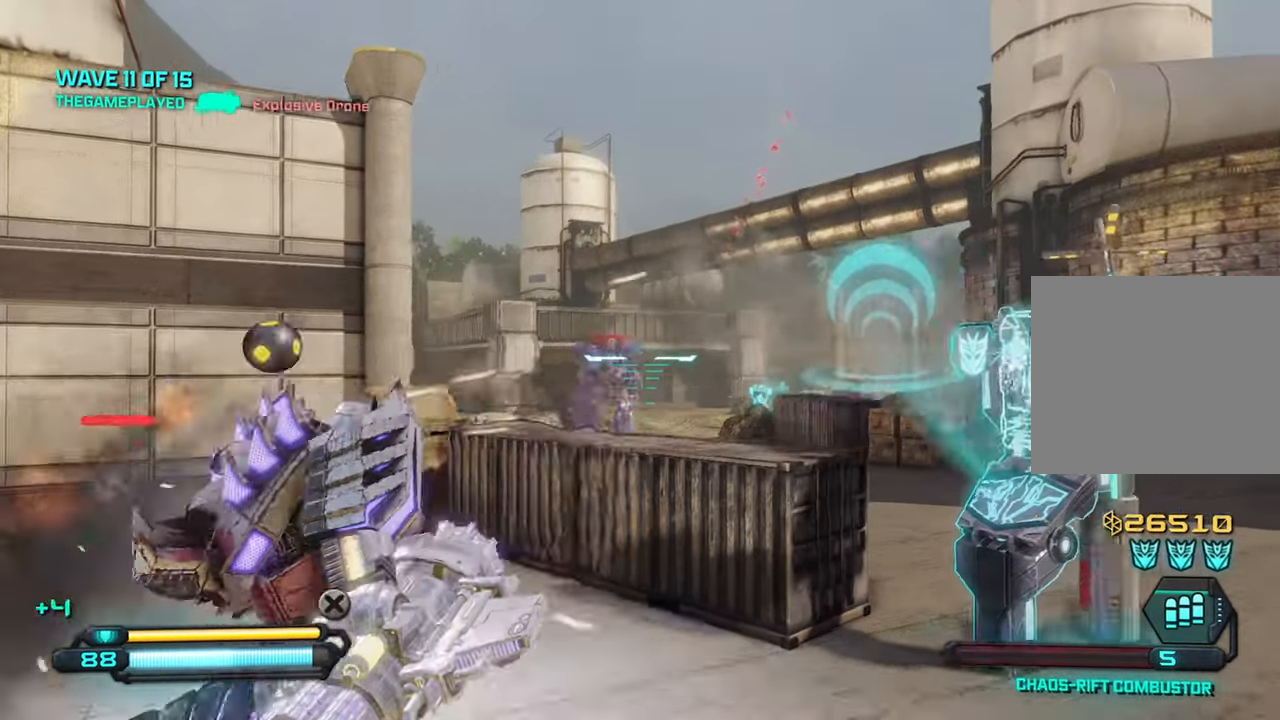
{"buttons": [], "left_stick": "down-left", "right_stick": "center", "events": [[17, "left_stick", "down-right"], [200, "left_stick", "down"], [317, "left_stick", "down-left"]]}
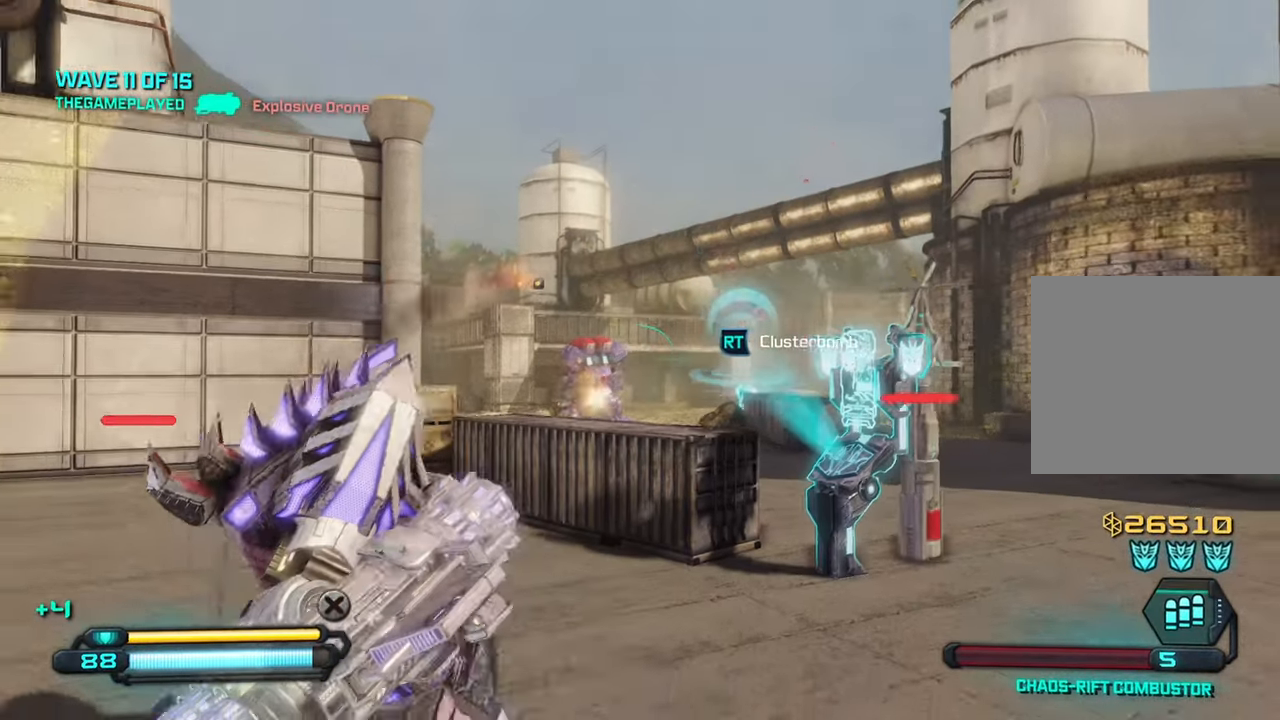
{"buttons": [], "left_stick": "down-left", "right_stick": "center", "events": [[183, "R2", "down"], [350, "R2", "up"]]}
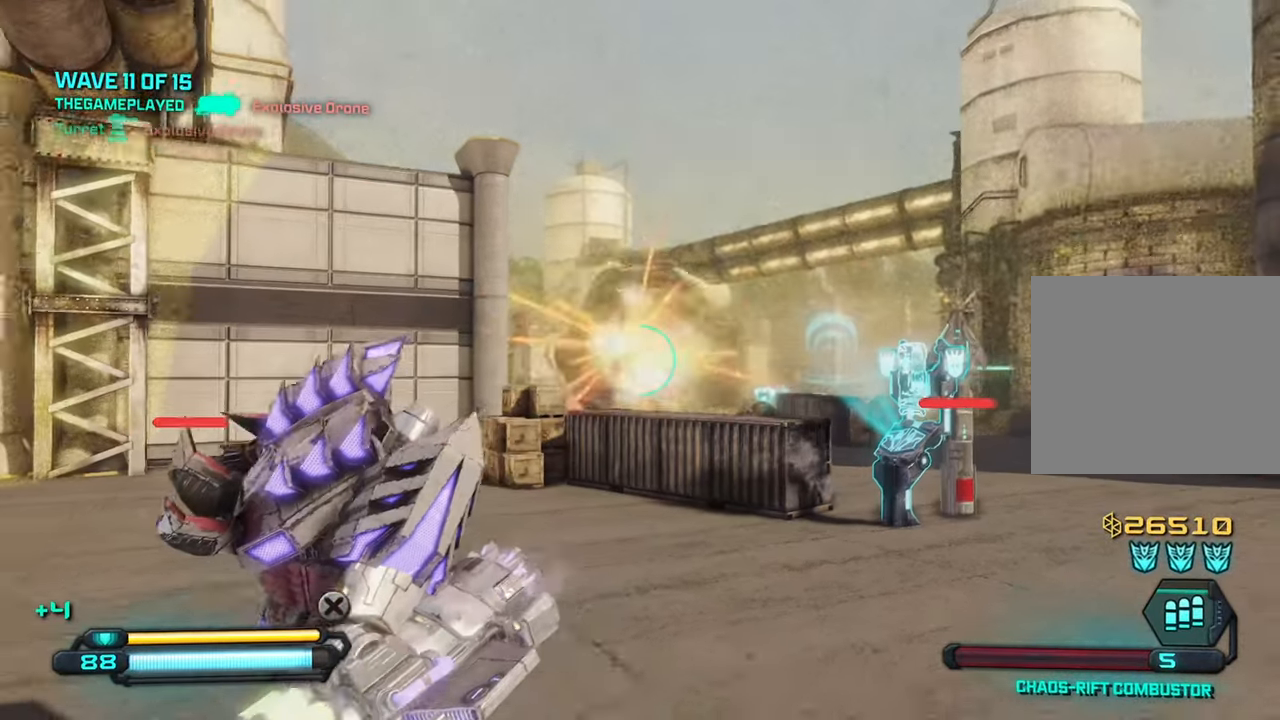
{"buttons": [], "left_stick": "right", "right_stick": "right", "events": [[217, "left_stick", "down"], [317, "right_stick", "right"], [333, "R1", "down"], [383, "left_stick", "down-right"], [467, "R1", "up"], [500, "left_stick", "right"]]}
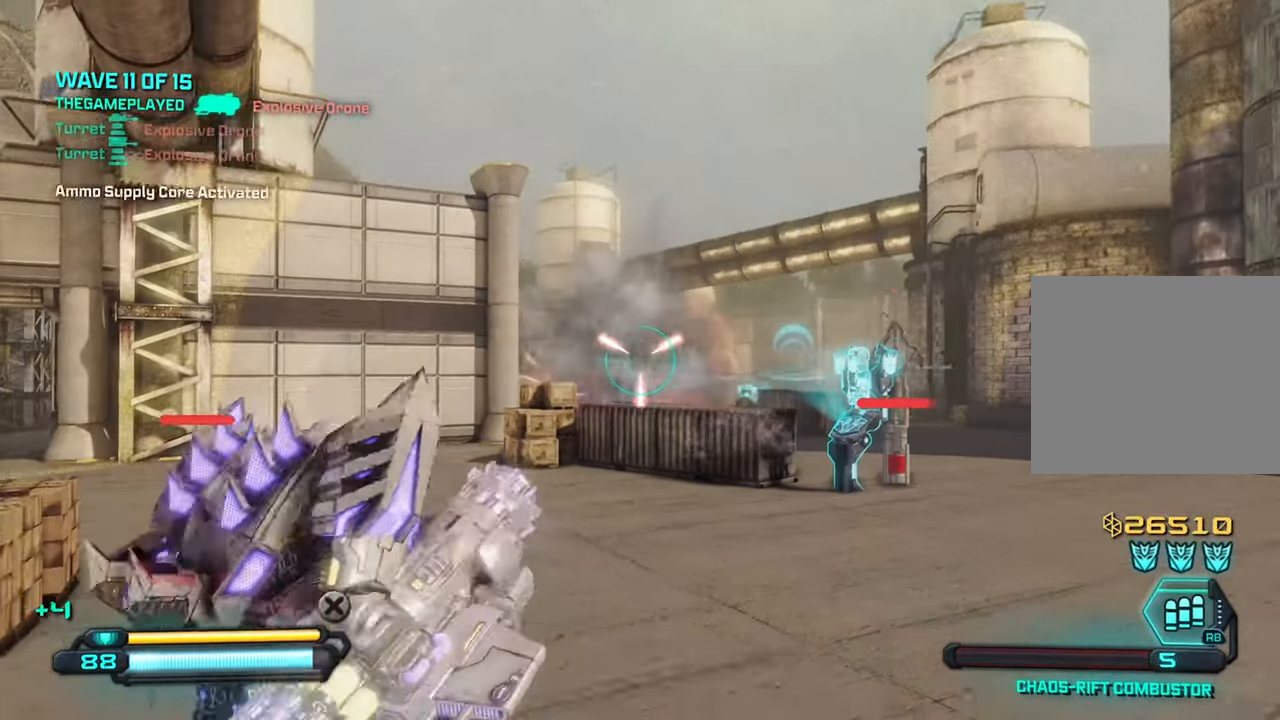
{"buttons": [], "left_stick": "up-left", "right_stick": "center", "events": [[17, "left_stick", "up-right"], [167, "right_stick", "center"], [300, "left_stick", "up-left"]]}
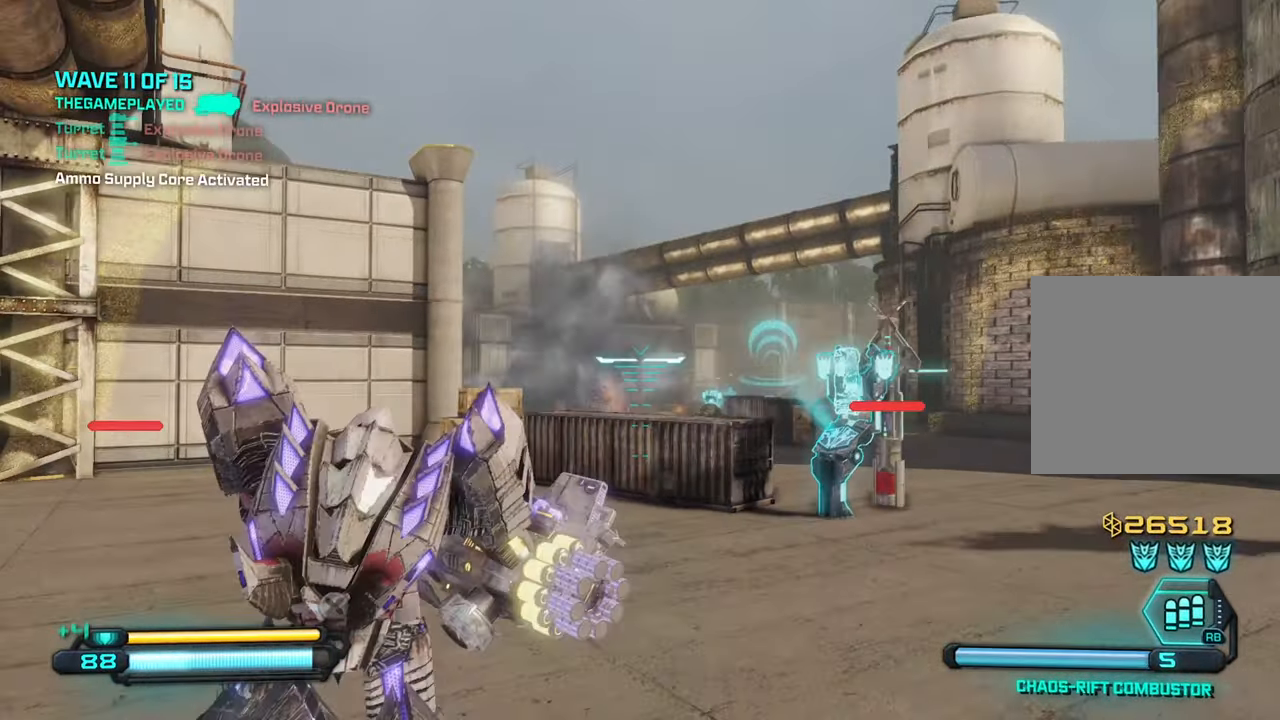
{"buttons": [], "left_stick": "up", "right_stick": "center", "events": [[50, "left_stick", "up"], [183, "R2", "down"], [200, "left_stick", "up-left"], [367, "R2", "up"], [383, "left_stick", "up"]]}
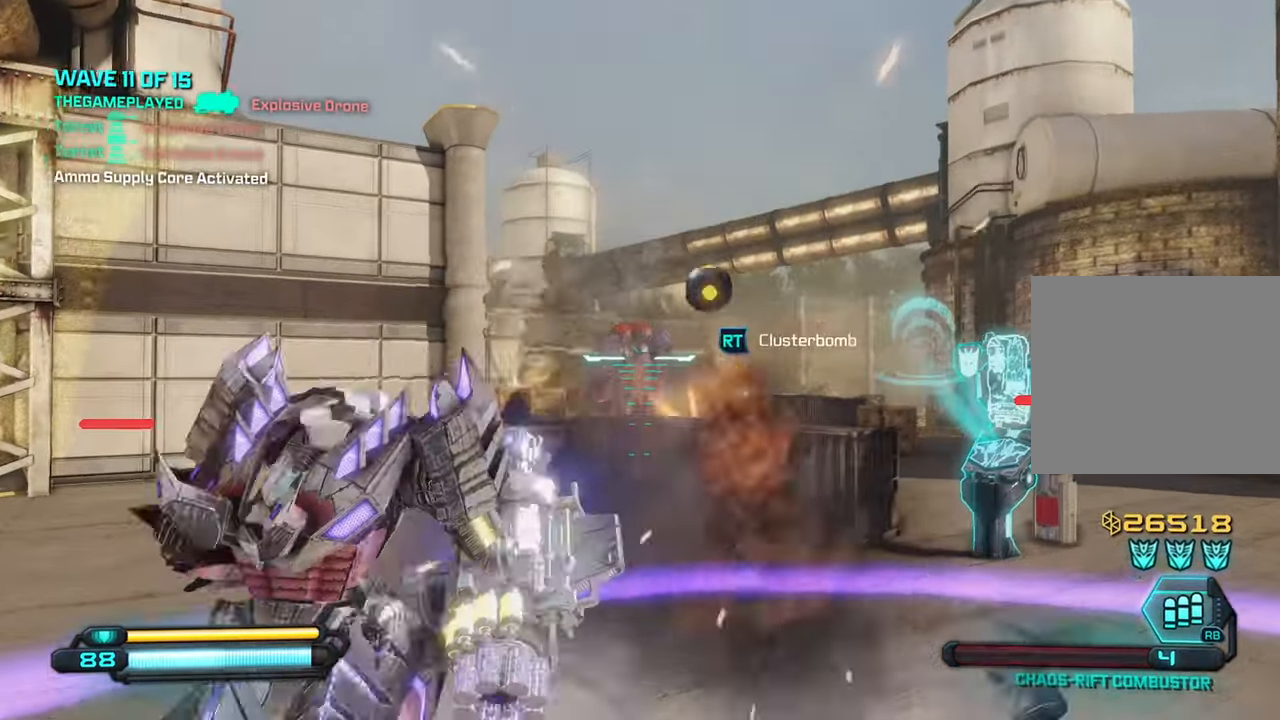
{"buttons": [], "left_stick": "down-right", "right_stick": "center", "events": [[117, "left_stick", "down-left"], [367, "left_stick", "down"], [500, "left_stick", "down-right"]]}
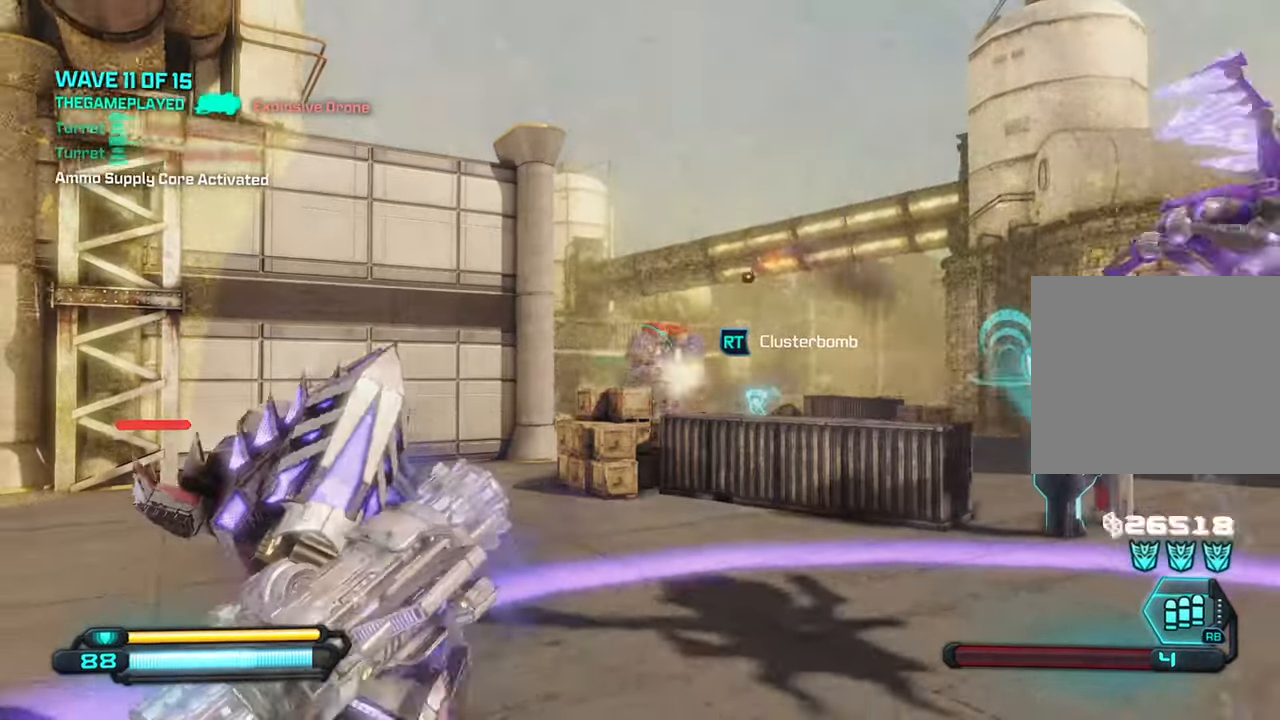
{"buttons": [], "left_stick": "right", "right_stick": "center", "events": [[134, "R2", "down"], [334, "R2", "up"], [434, "left_stick", "right"]]}
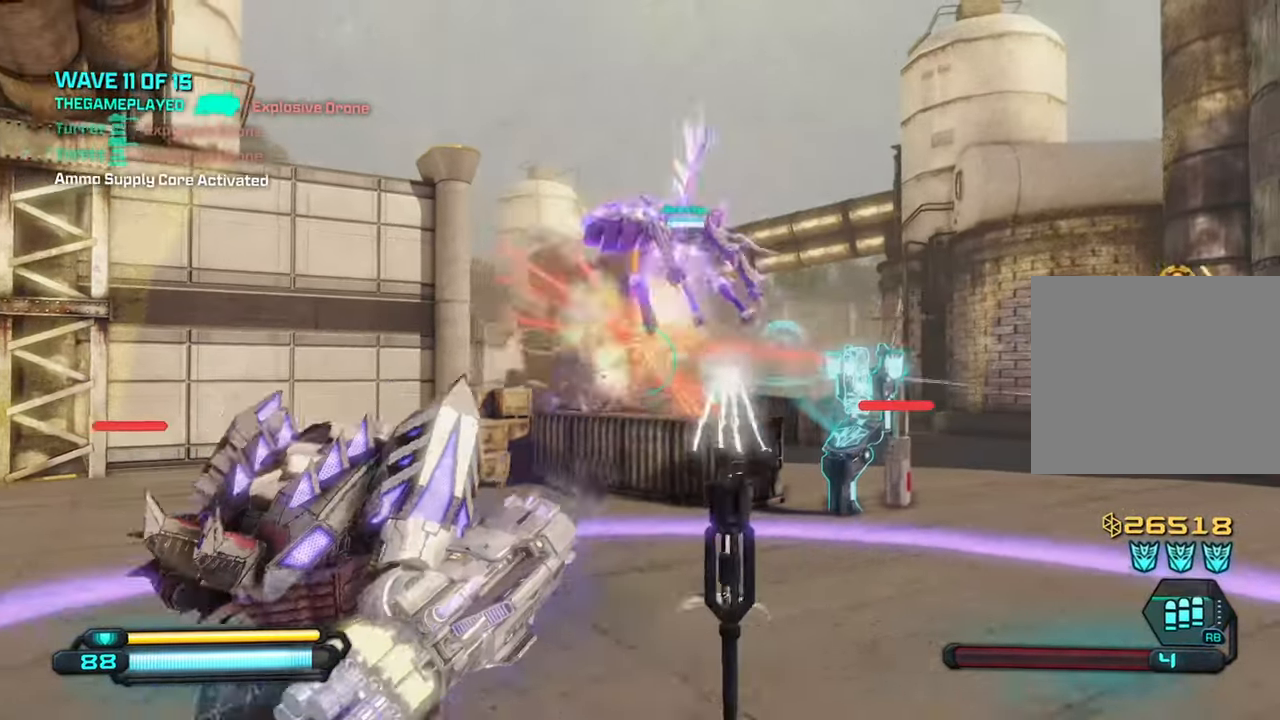
{"buttons": [], "left_stick": "up", "right_stick": "center", "events": [[17, "left_stick", "up-right"], [217, "right_stick", "left"], [434, "left_stick", "up"], [467, "right_stick", "center"]]}
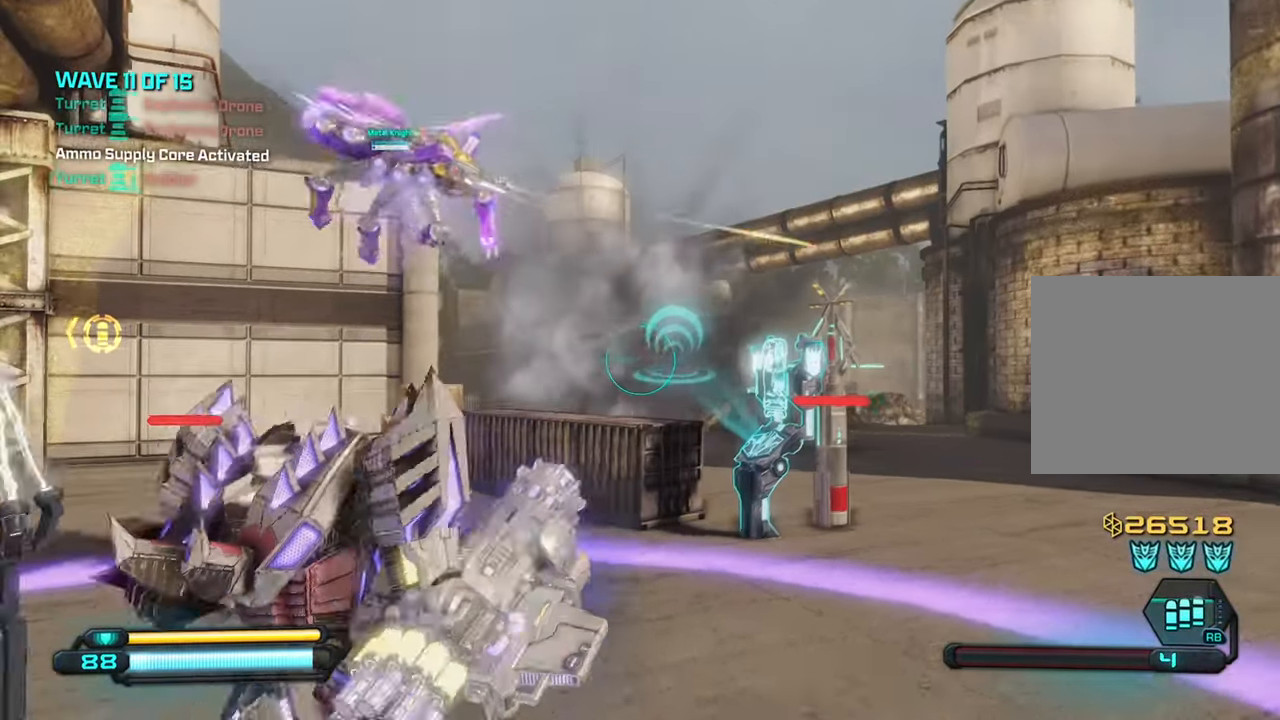
{"buttons": [], "left_stick": "center", "right_stick": "center", "events": [[250, "left_stick", "down-left"], [500, "left_stick", "center"]]}
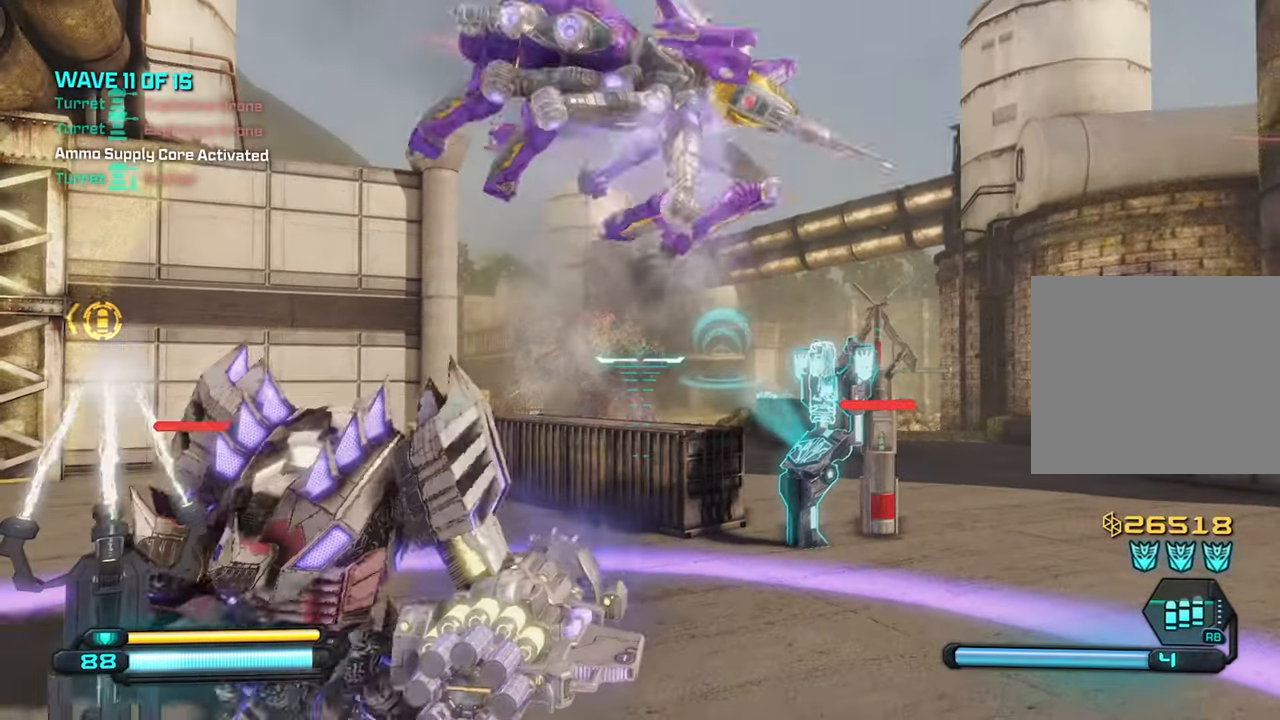
{"buttons": [], "left_stick": "down-left", "right_stick": "center", "events": [[50, "left_stick", "up-left"], [284, "R2", "down"], [434, "left_stick", "down-left"], [450, "R2", "up"]]}
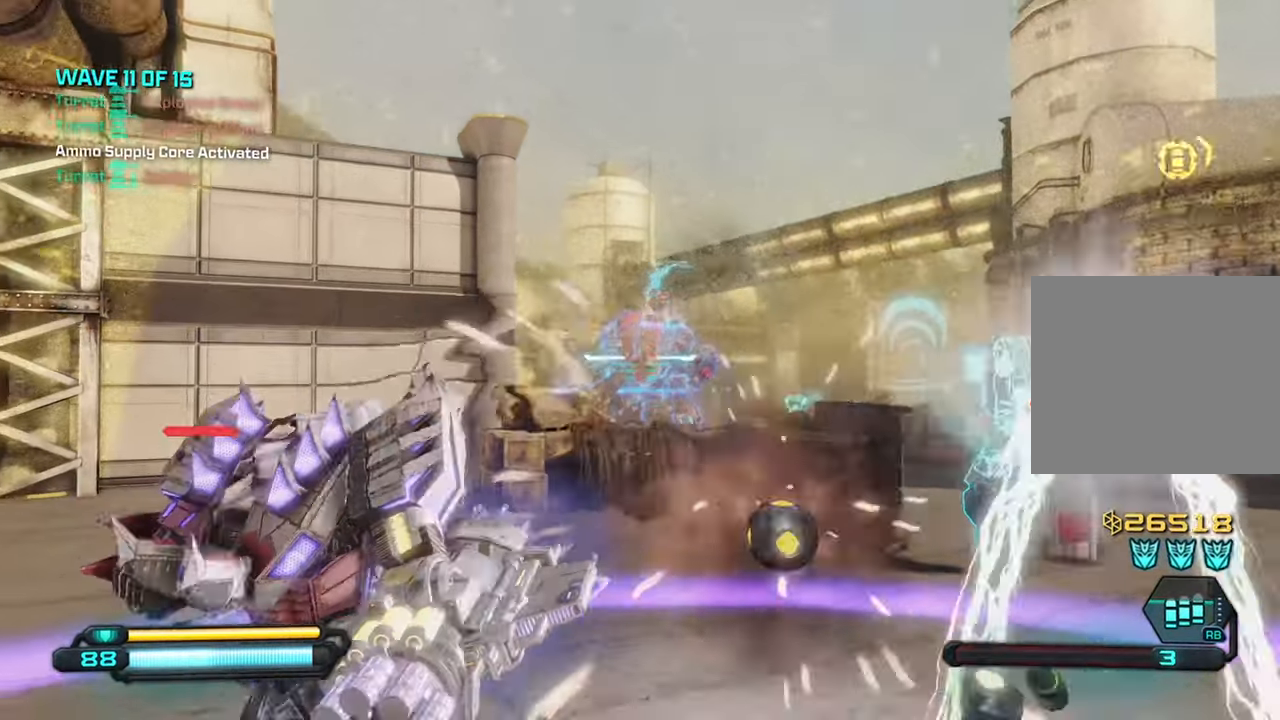
{"buttons": [], "left_stick": "down-right", "right_stick": "center", "events": [[467, "left_stick", "down-right"]]}
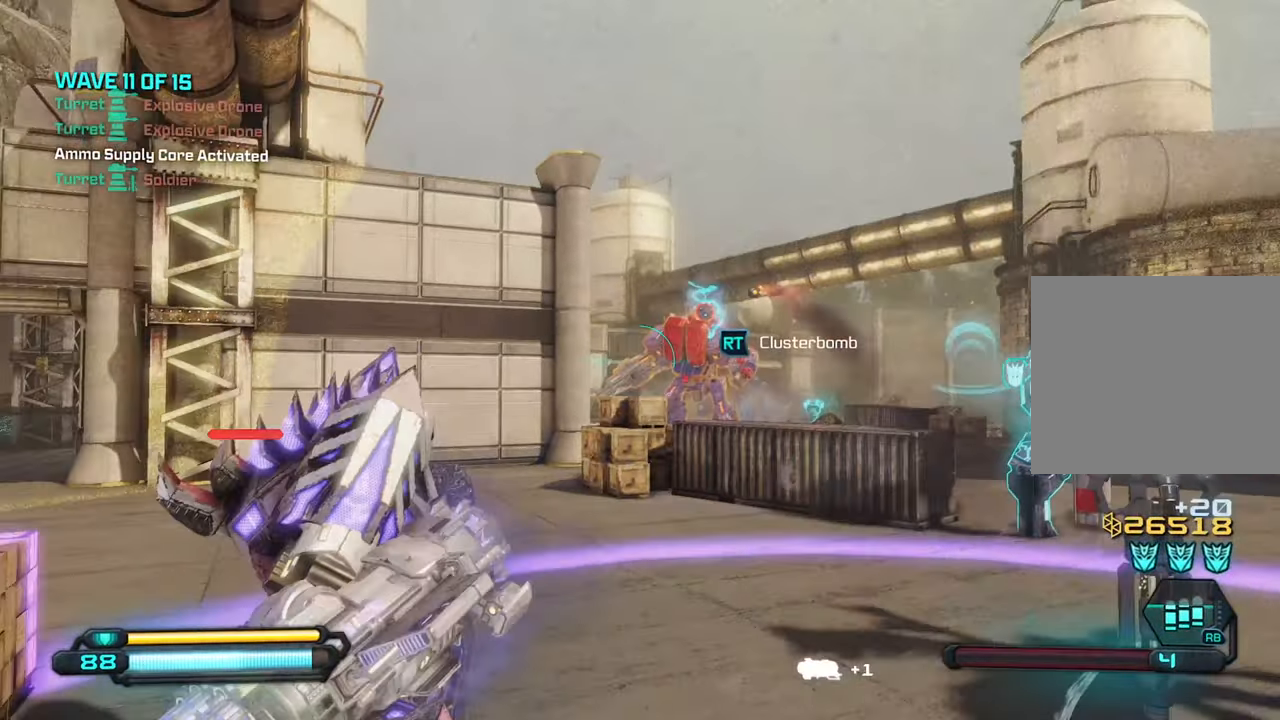
{"buttons": [], "left_stick": "right", "right_stick": "center", "events": [[84, "R2", "down"], [250, "R2", "up"], [484, "left_stick", "right"]]}
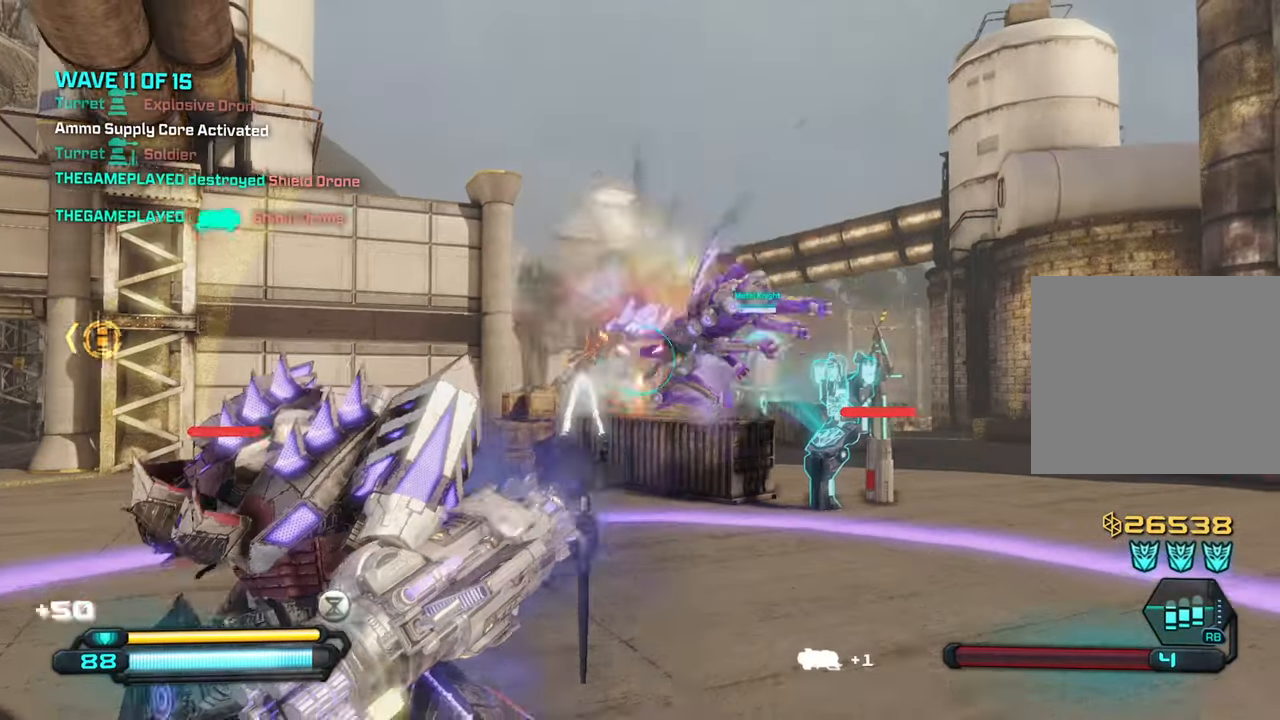
{"buttons": [], "left_stick": "down-left", "right_stick": "center", "events": [[84, "left_stick", "up-right"], [250, "left_stick", "center"], [300, "left_stick", "down"], [500, "left_stick", "down-left"]]}
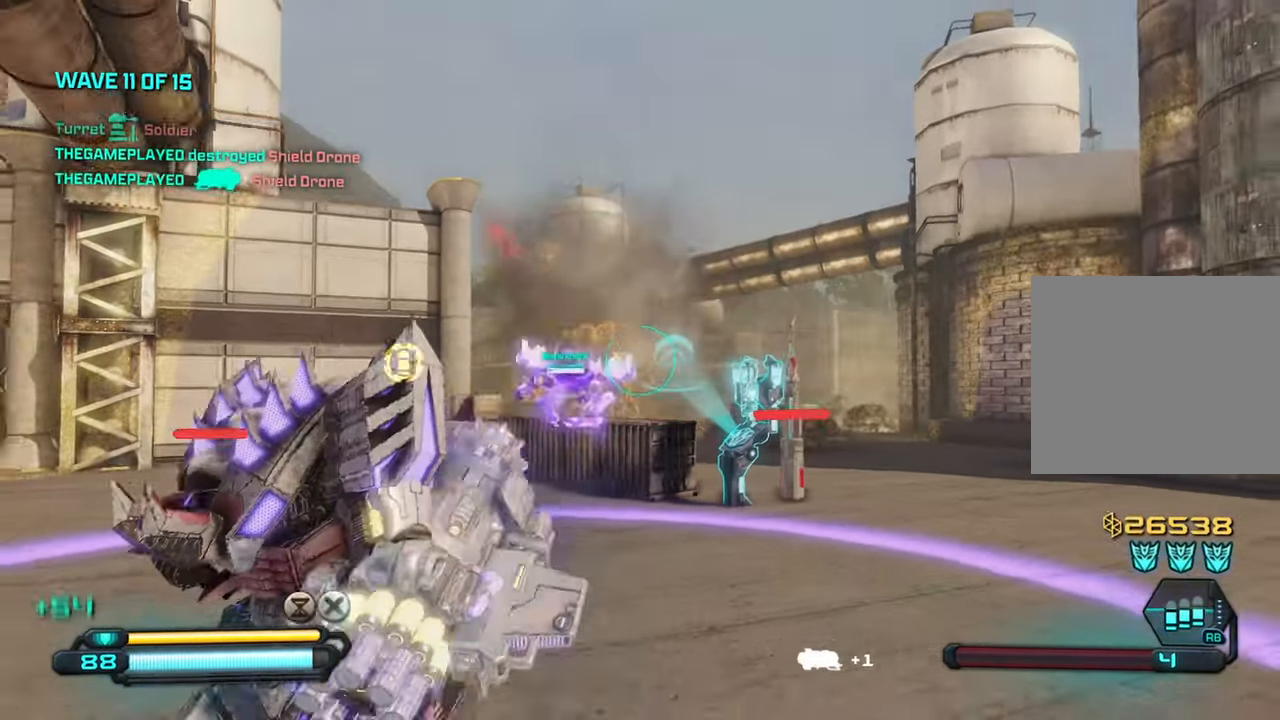
{"buttons": ["R2"], "left_stick": "up-left", "right_stick": "center", "events": [[167, "right_stick", "down-right"], [184, "left_stick", "up-left"], [383, "right_stick", "up-right"], [466, "right_stick", "center"], [500, "R2", "down"]]}
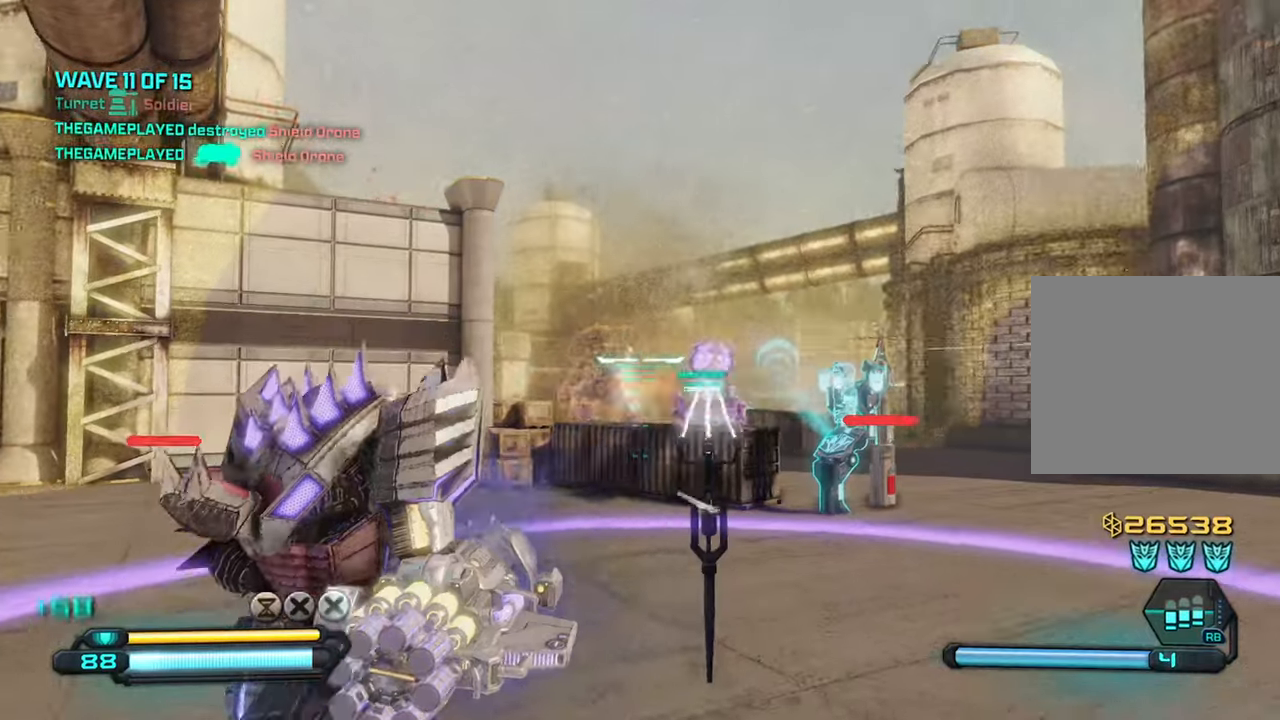
{"buttons": [], "left_stick": "down-right", "right_stick": "down-right", "events": [[183, "left_stick", "up"], [233, "R2", "up"], [383, "left_stick", "right"], [416, "right_stick", "down-right"], [466, "left_stick", "down-right"]]}
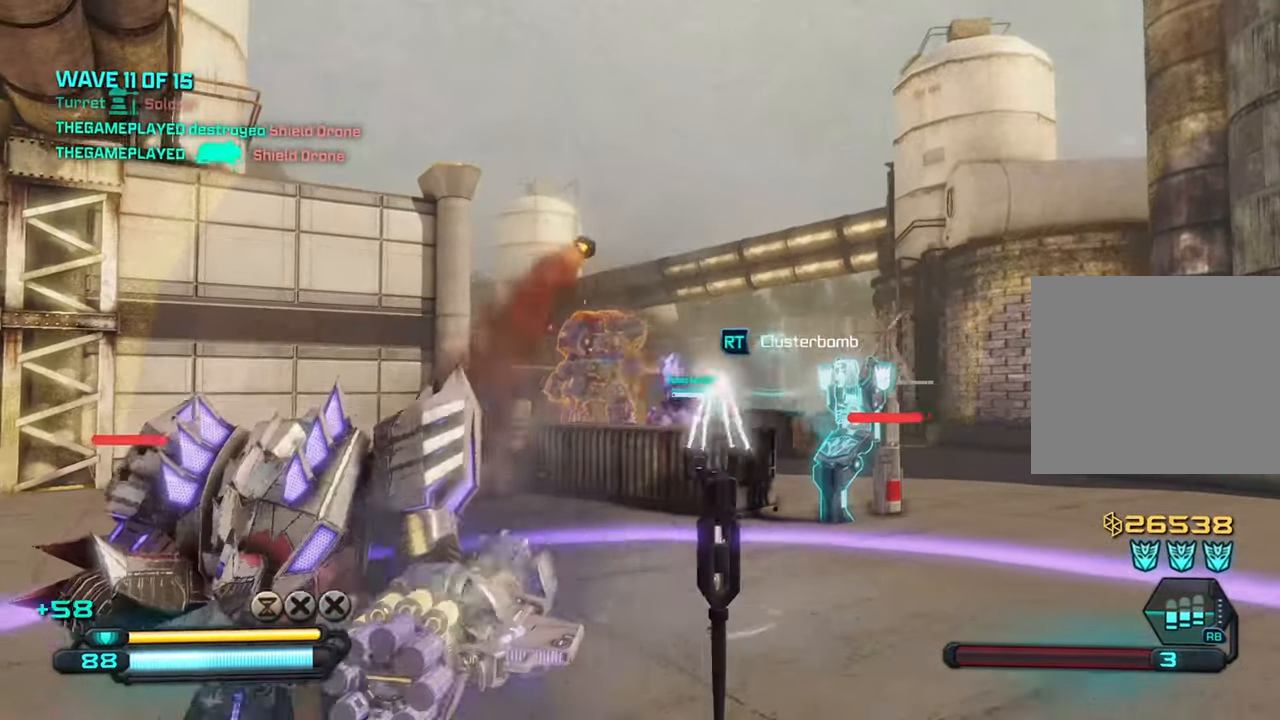
{"buttons": [], "left_stick": "down-right", "right_stick": "center", "events": [[183, "right_stick", "center"], [316, "R2", "down"], [500, "R2", "up"]]}
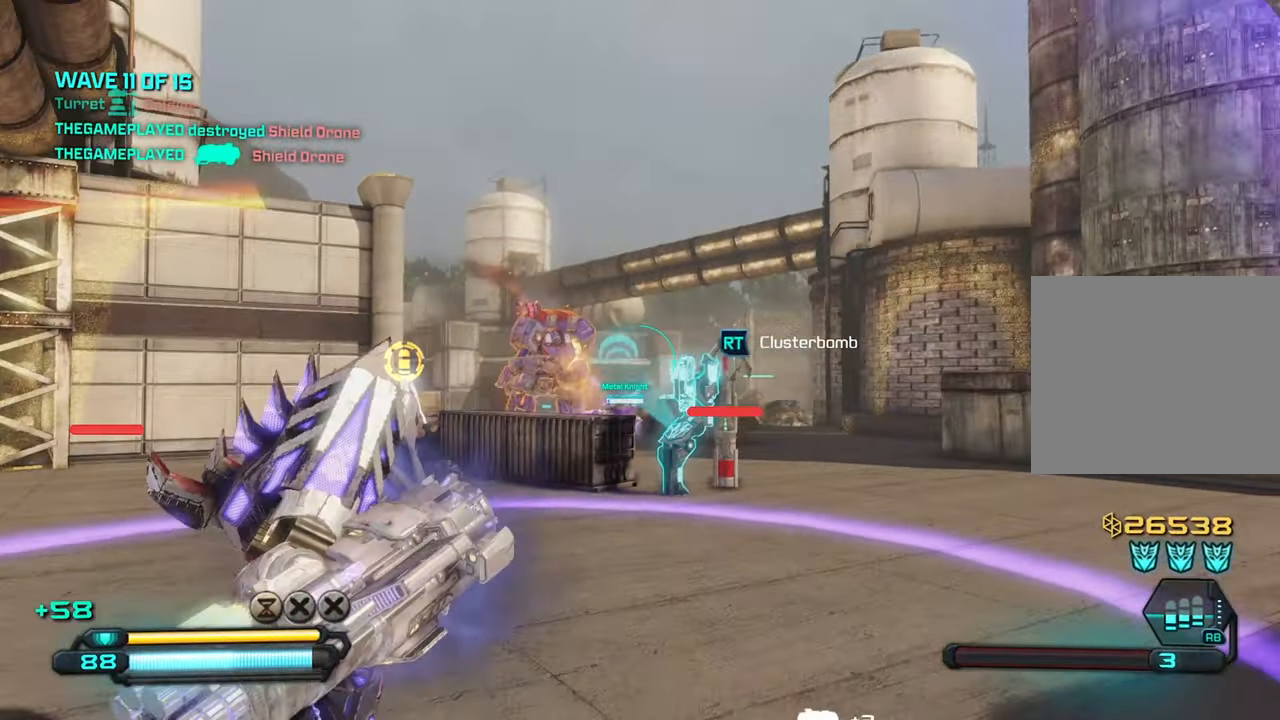
{"buttons": [], "left_stick": "up-left", "right_stick": "center", "events": [[116, "left_stick", "down-left"], [283, "left_stick", "up-left"]]}
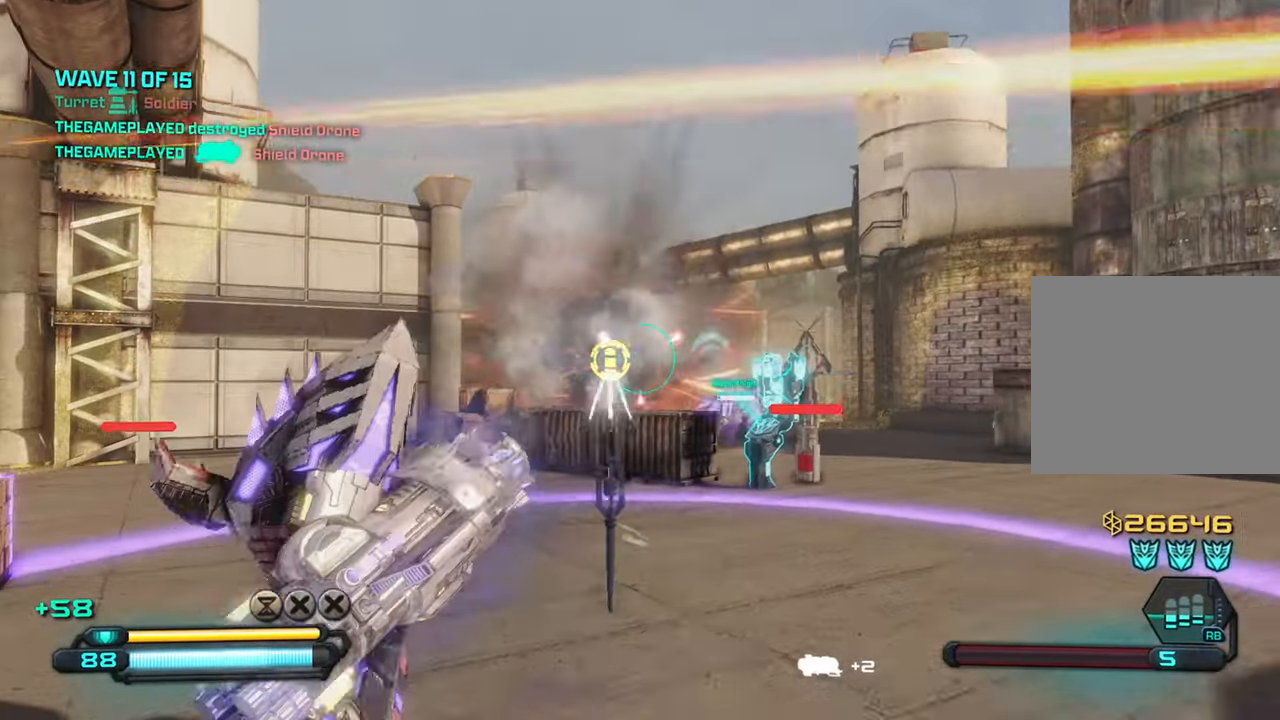
{"buttons": [], "left_stick": "up", "right_stick": "center", "events": [[466, "left_stick", "up"]]}
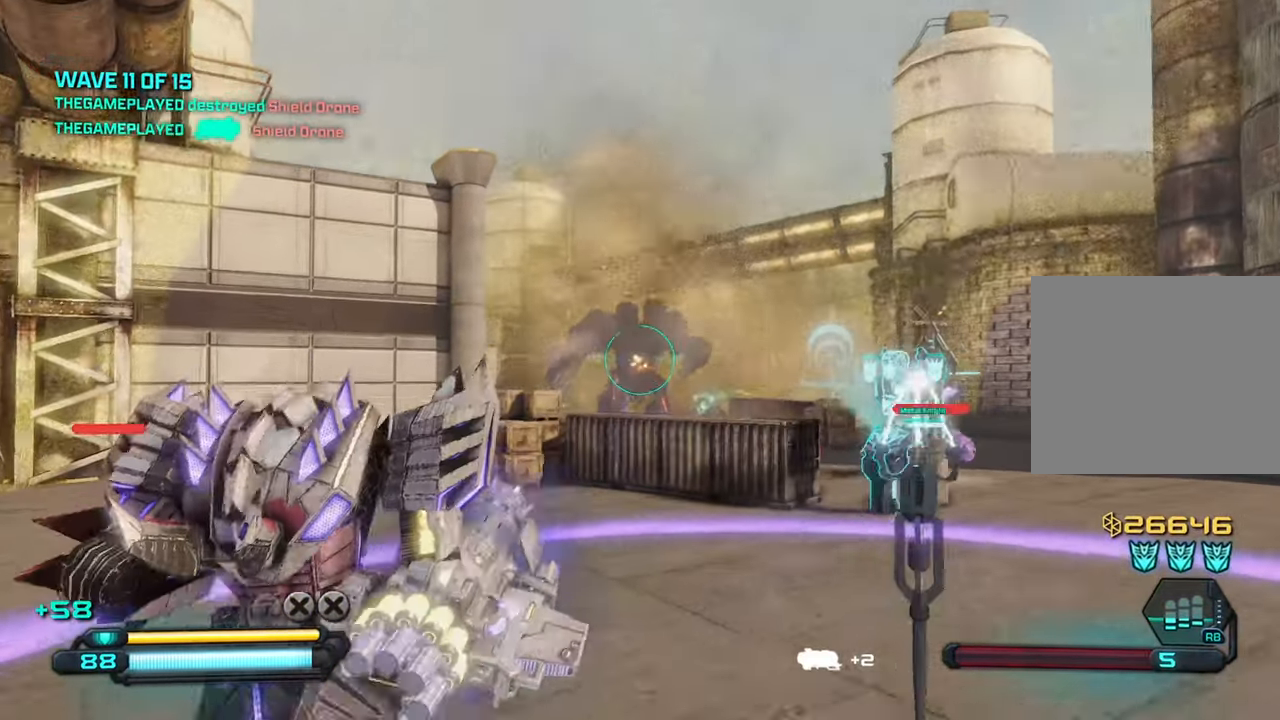
{"buttons": [], "left_stick": "down", "right_stick": "center", "events": [[83, "right_stick", "right"], [133, "right_stick", "up-right"], [150, "left_stick", "up-left"], [166, "R2", "down"], [300, "left_stick", "down"], [300, "right_stick", "center"], [433, "R2", "up"]]}
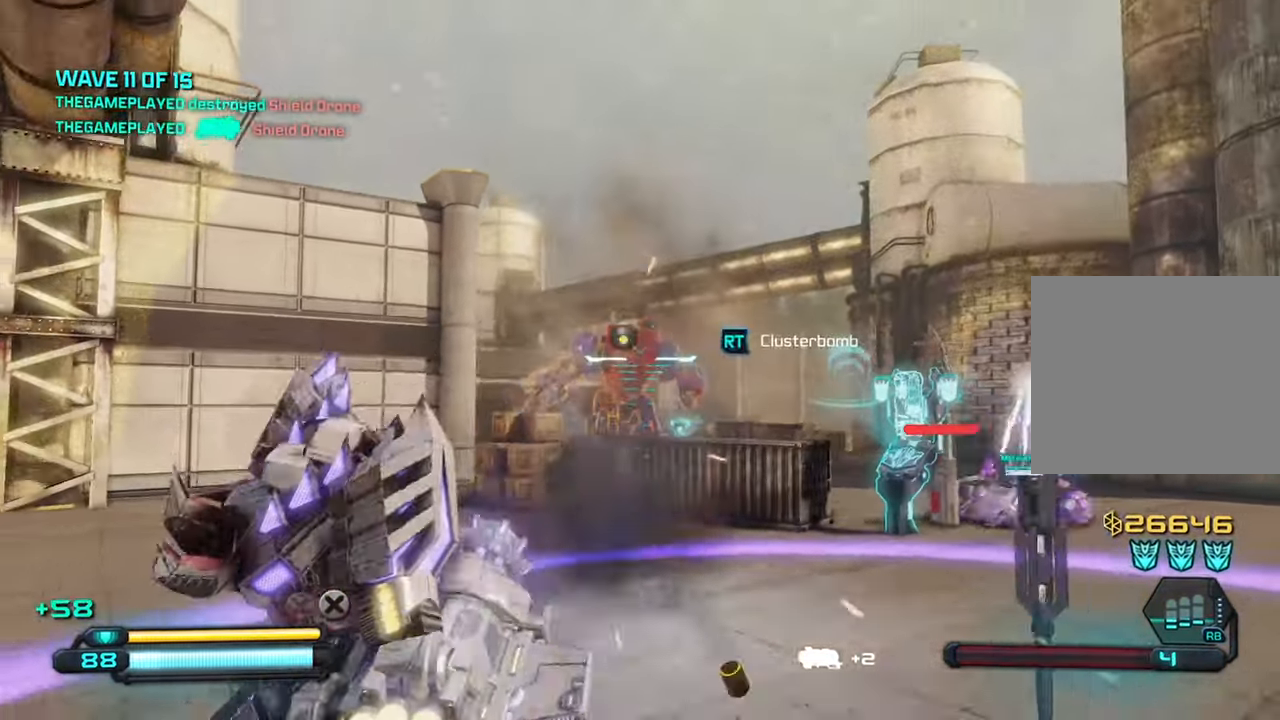
{"buttons": [], "left_stick": "right", "right_stick": "center", "events": [[250, "left_stick", "center"], [300, "R2", "down"], [466, "R2", "up"], [500, "left_stick", "right"]]}
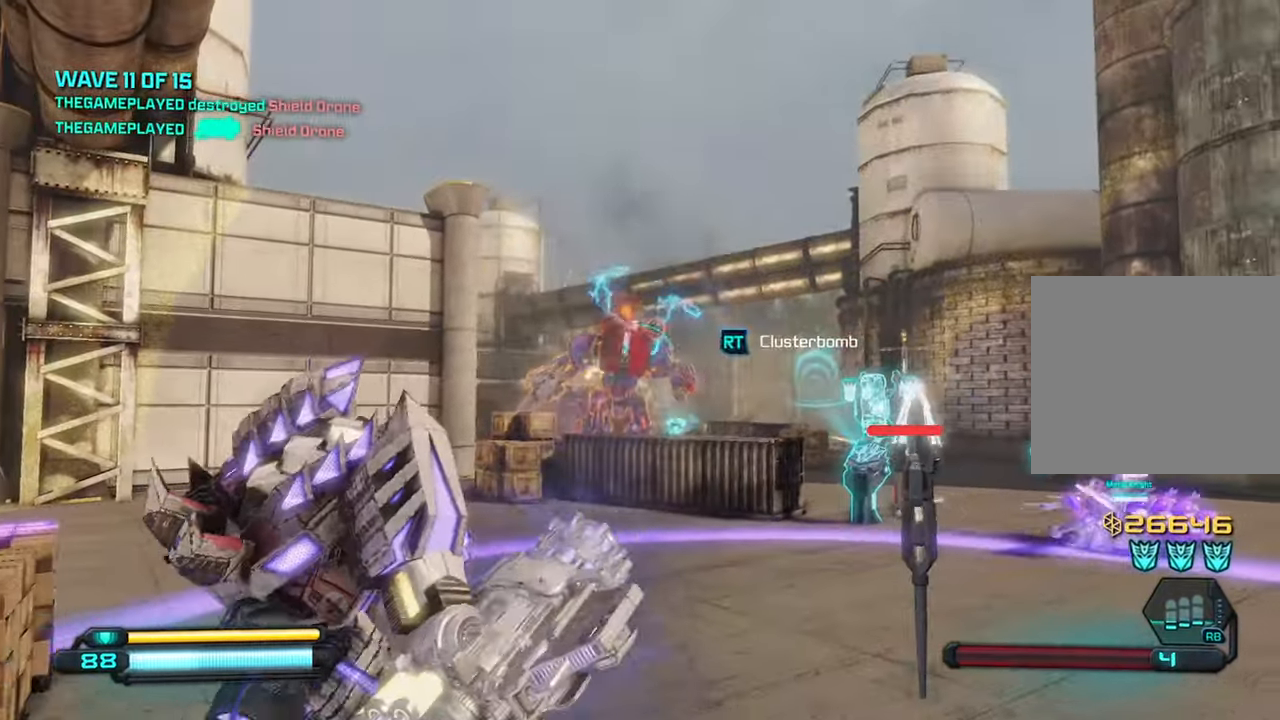
{"buttons": [], "left_stick": "down-right", "right_stick": "center", "events": [[66, "left_stick", "down-right"]]}
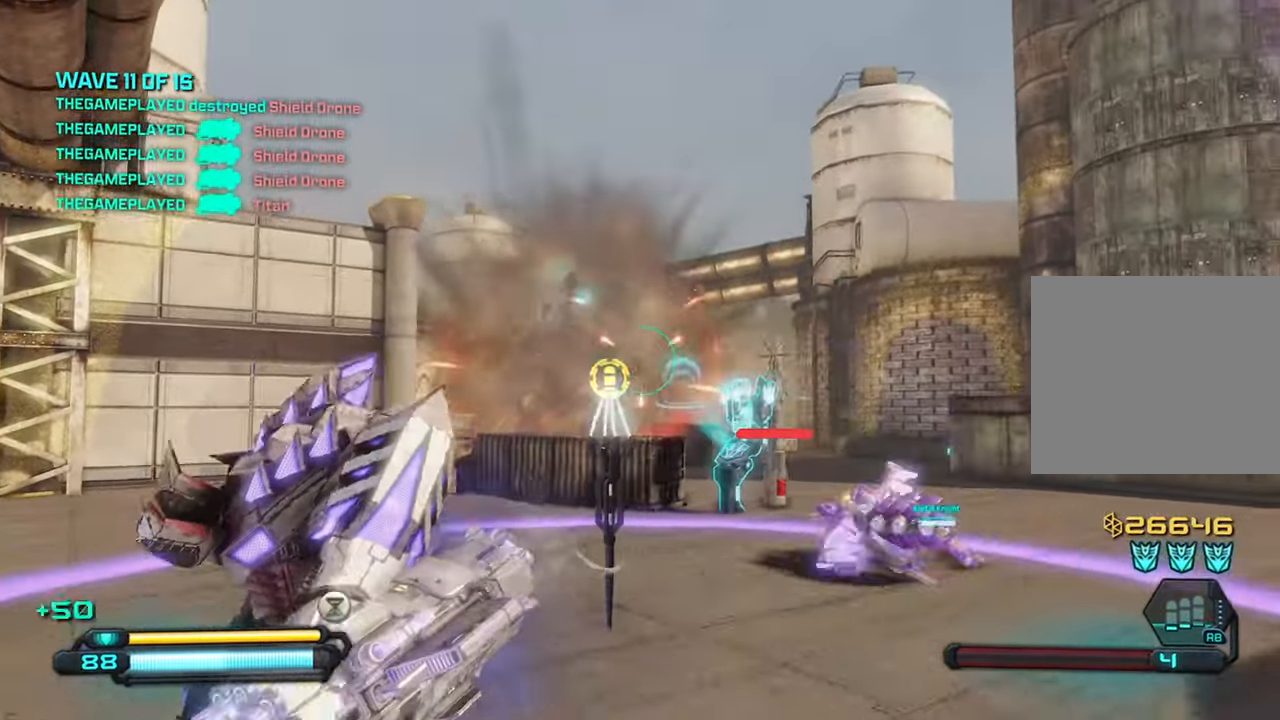
{"buttons": [], "left_stick": "up-left", "right_stick": "down", "events": [[16, "left_stick", "down-left"], [166, "left_stick", "up-left"], [200, "right_stick", "down"]]}